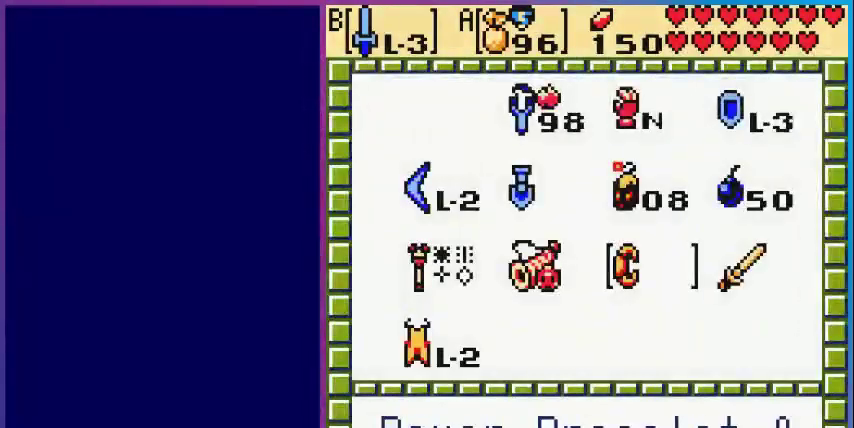
Gameplay with a controller (Nintendo layout); each line is a JSON object with the inputs held at the frame after it. "events" lists button and stick changes between this image and that frame as [ms after this image, input, new state], when the widget could be followed in between. Not read: L3 R3.
{"buttons": [], "events": [[280, "A", "down"], [320, "A", "up"]]}
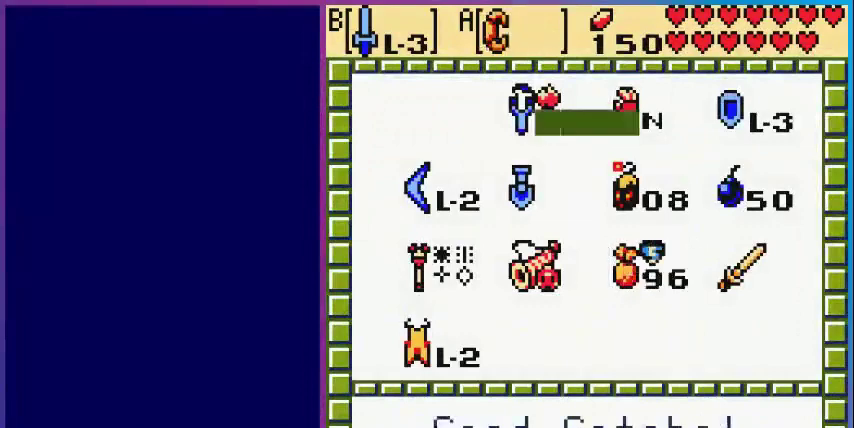
{"buttons": [], "events": [[160, "A", "down"], [280, "A", "up"]]}
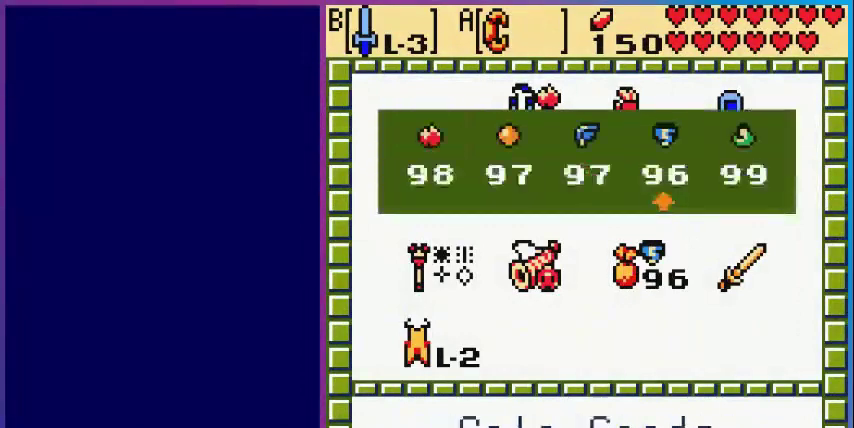
{"buttons": ["START"], "events": [[240, "DPAD_LEFT", "down"], [280, "A", "down"], [320, "DPAD_LEFT", "up"], [400, "START", "down"], [440, "A", "up"]]}
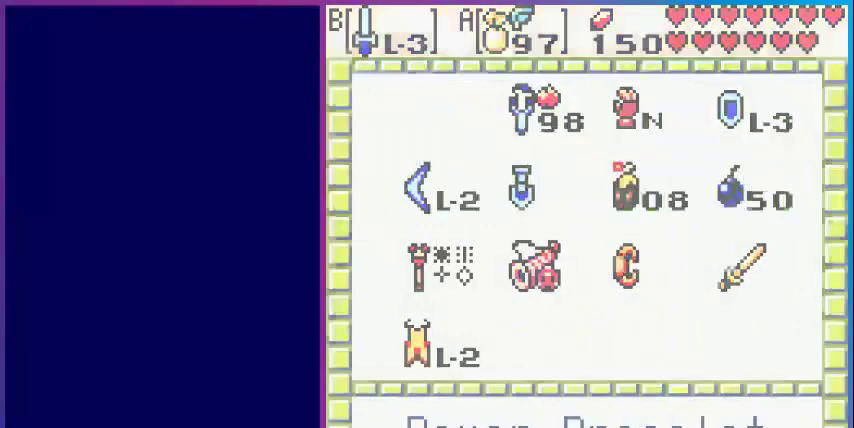
{"buttons": ["DPAD_RIGHT"], "events": [[40, "START", "up"], [440, "DPAD_RIGHT", "down"]]}
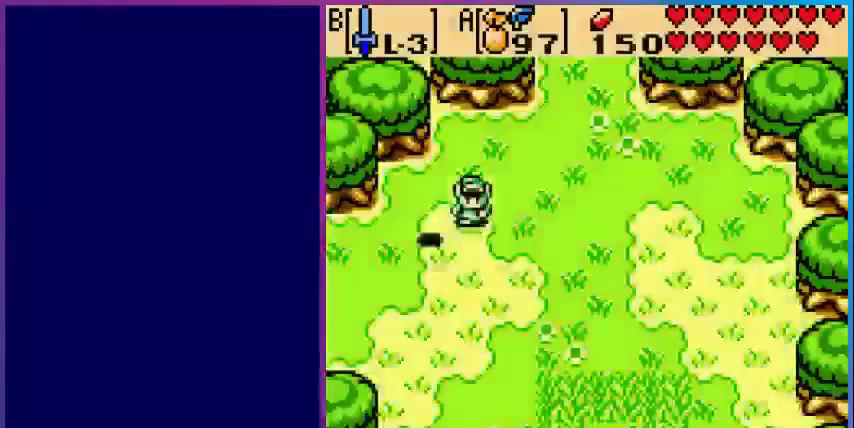
{"buttons": [], "events": [[240, "DPAD_RIGHT", "up"]]}
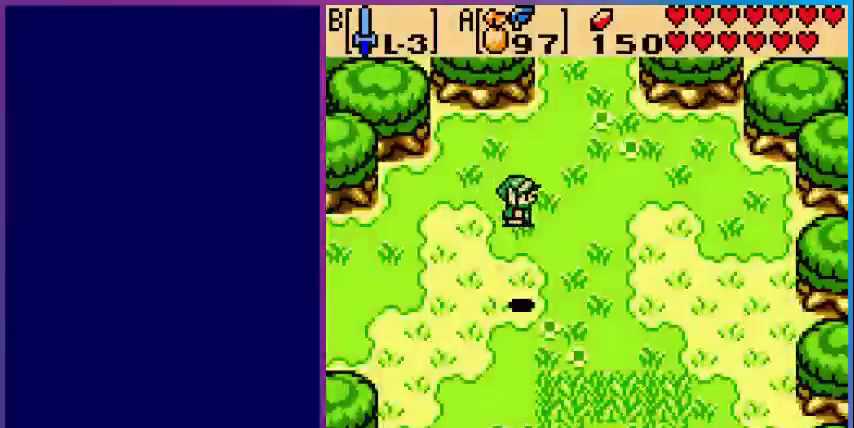
{"buttons": [], "events": []}
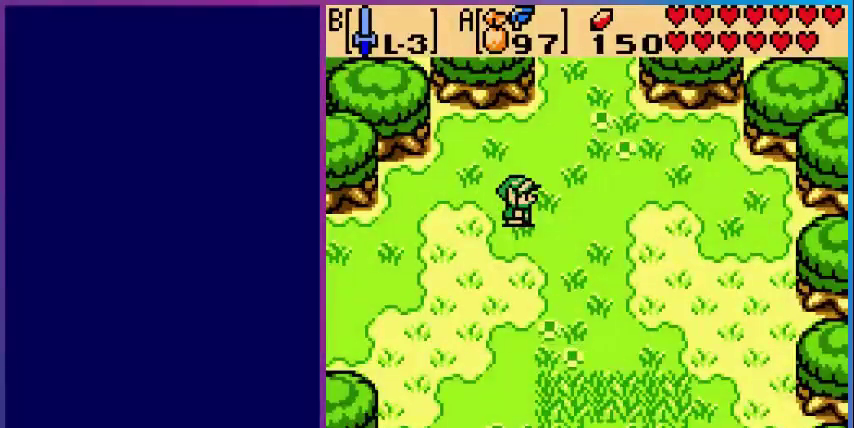
{"buttons": [], "events": []}
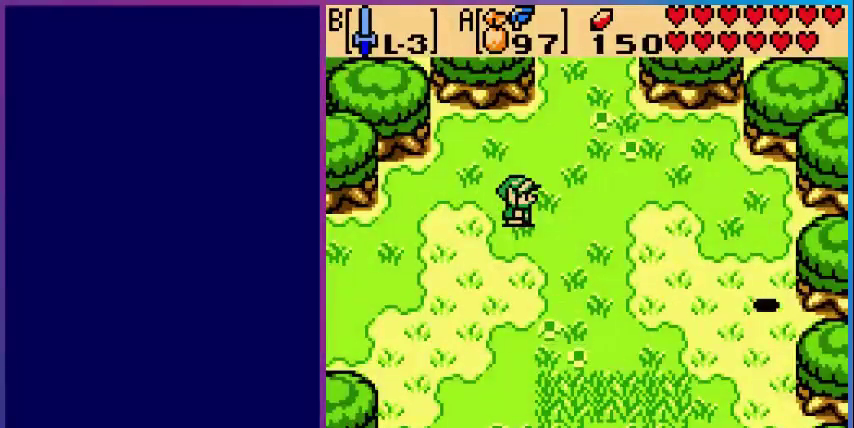
{"buttons": [], "events": []}
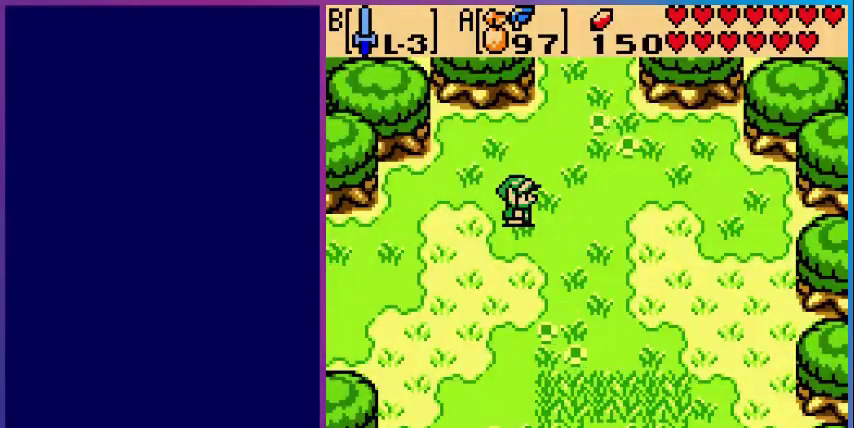
{"buttons": [], "events": []}
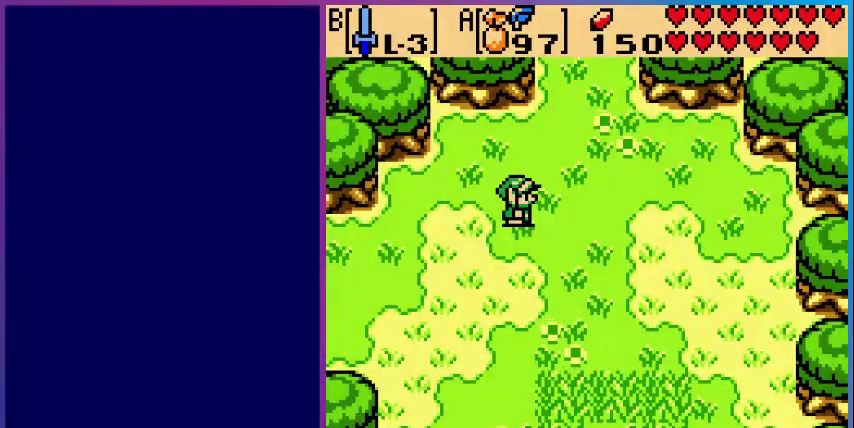
{"buttons": ["DPAD_RIGHT"], "events": [[480, "DPAD_RIGHT", "down"]]}
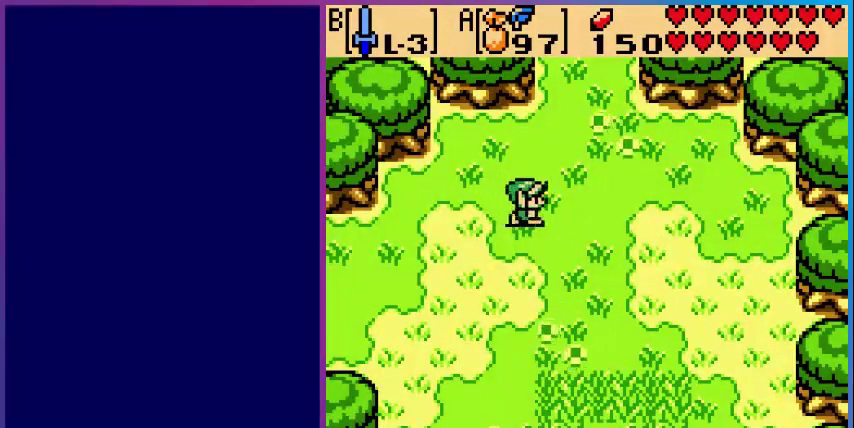
{"buttons": ["DPAD_UP", "DPAD_RIGHT"], "events": [[80, "DPAD_UP", "down"], [200, "DPAD_UP", "up"], [240, "DPAD_UP", "down"]]}
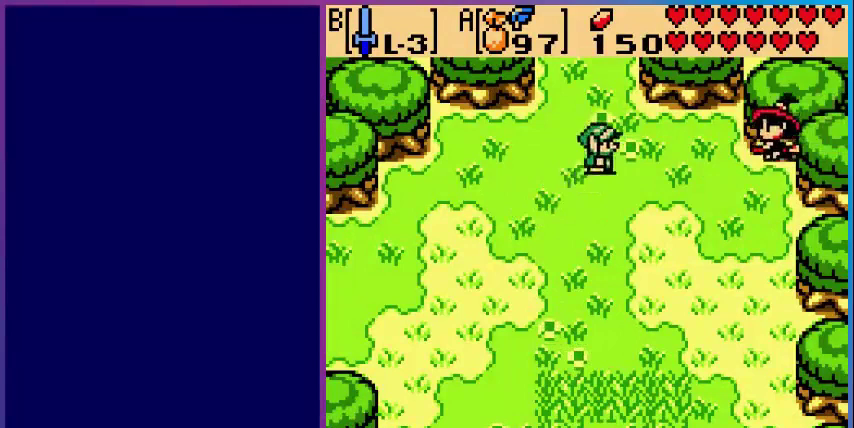
{"buttons": [], "events": [[200, "DPAD_UP", "up"], [440, "DPAD_RIGHT", "up"]]}
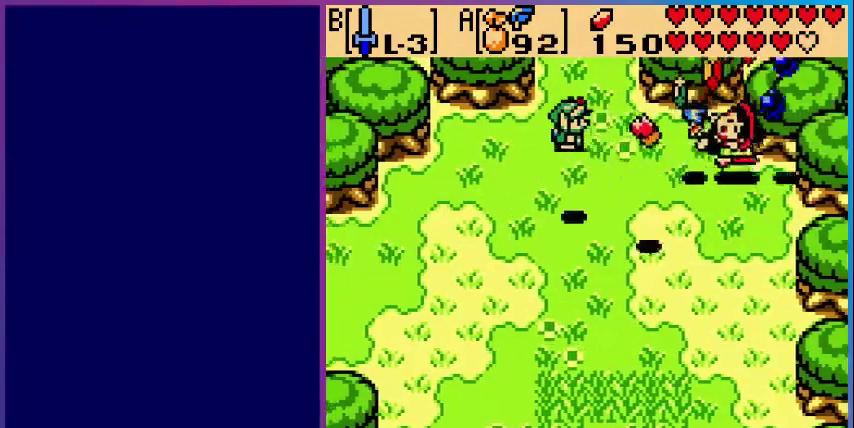
{"buttons": [], "events": []}
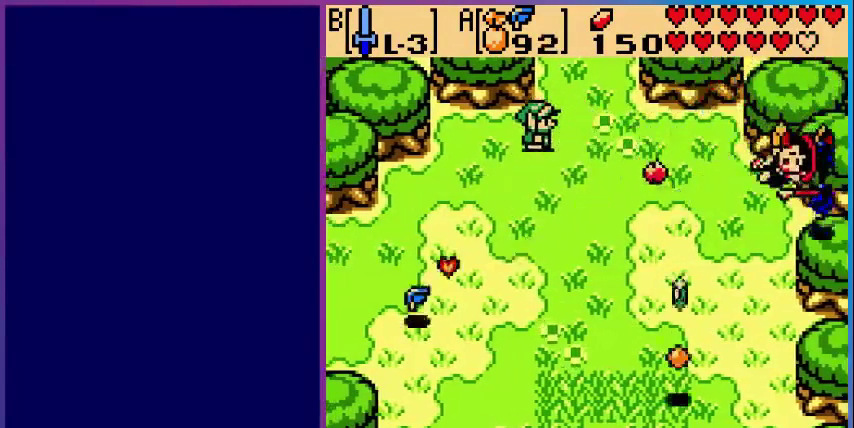
{"buttons": [], "events": []}
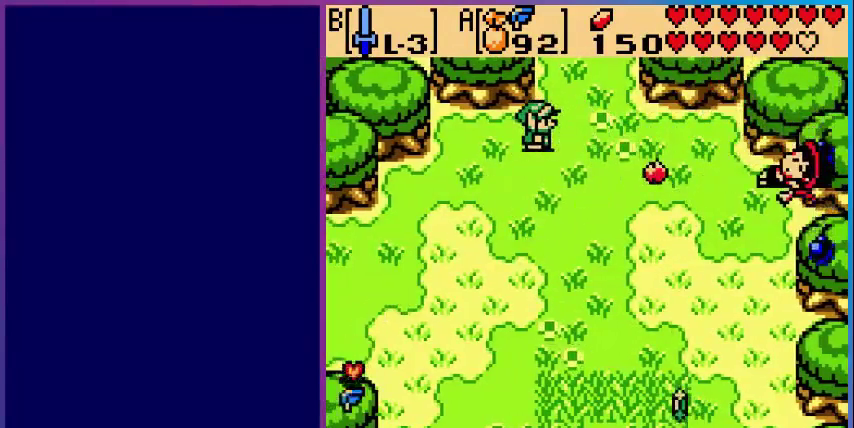
{"buttons": [], "events": []}
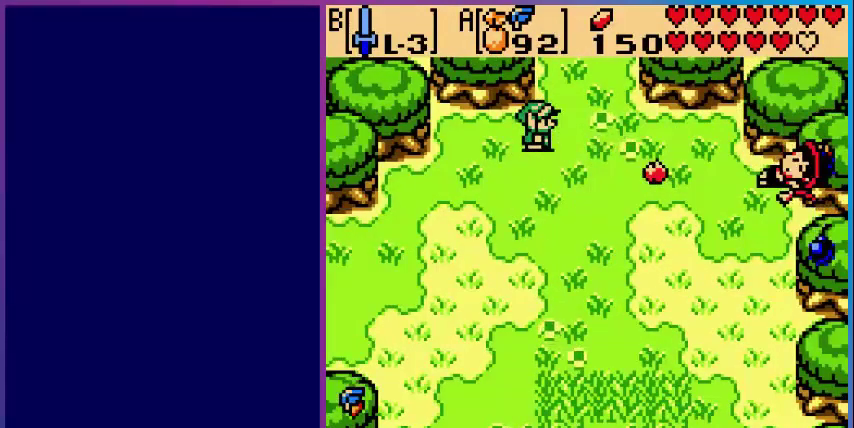
{"buttons": [], "events": []}
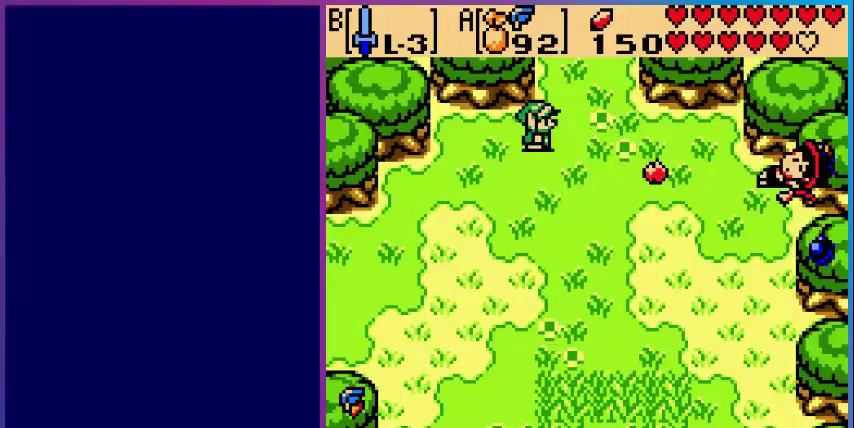
{"buttons": [], "events": []}
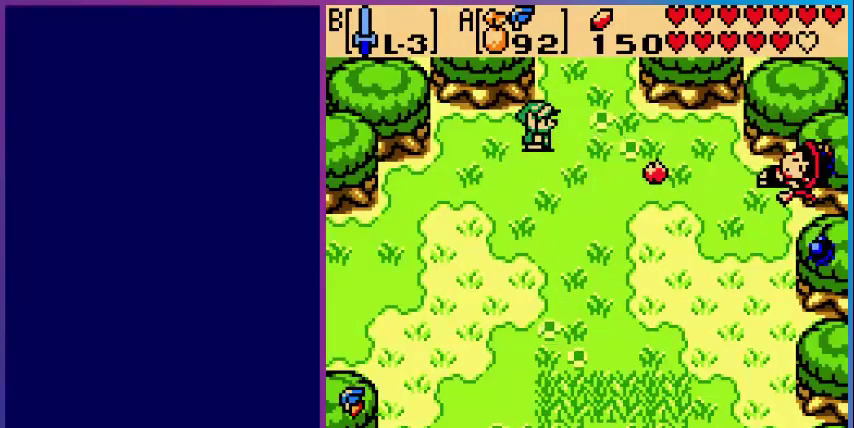
{"buttons": [], "events": []}
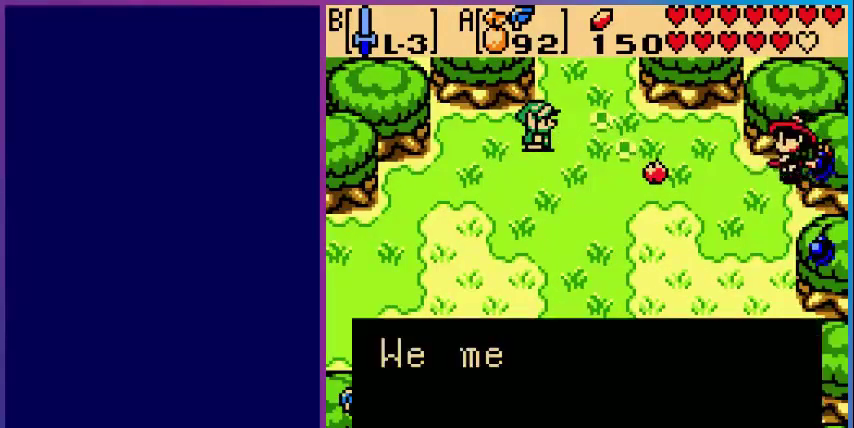
{"buttons": ["A"], "events": [[200, "A", "down"], [320, "A", "up"], [440, "A", "down"]]}
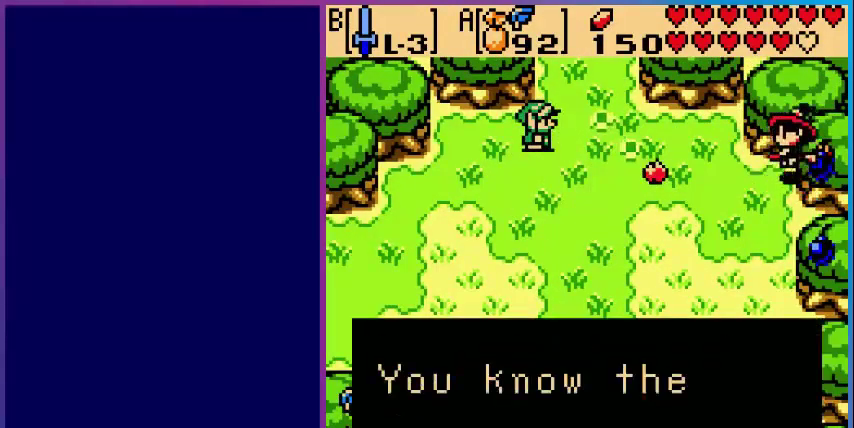
{"buttons": ["A"], "events": [[120, "A", "up"], [200, "A", "down"], [320, "A", "up"], [400, "A", "down"]]}
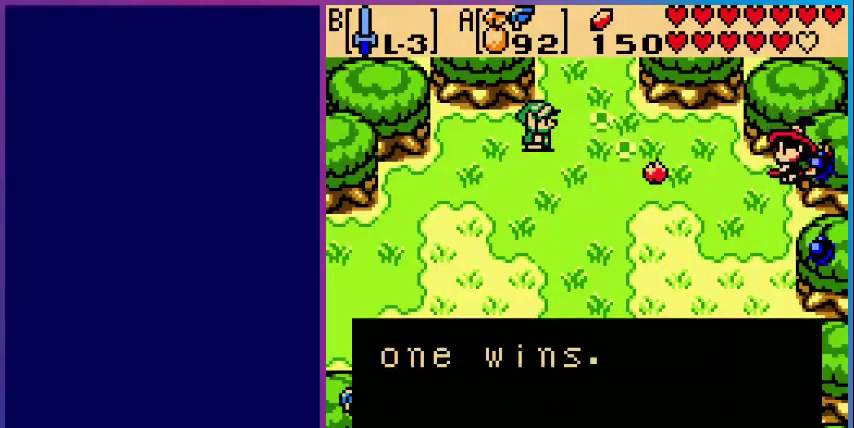
{"buttons": [], "events": [[40, "A", "up"], [280, "A", "down"], [360, "A", "up"]]}
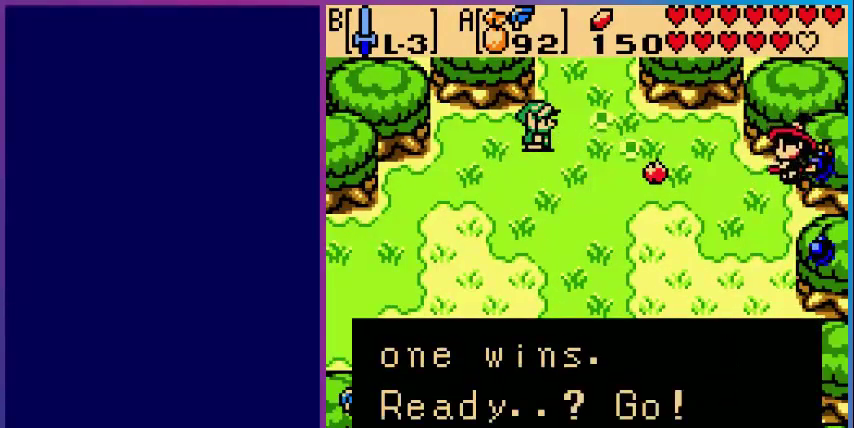
{"buttons": ["A", "DPAD_DOWN", "DPAD_RIGHT"], "events": [[40, "A", "down"], [240, "A", "up"], [400, "DPAD_DOWN", "down"], [440, "A", "down"], [520, "DPAD_RIGHT", "down"]]}
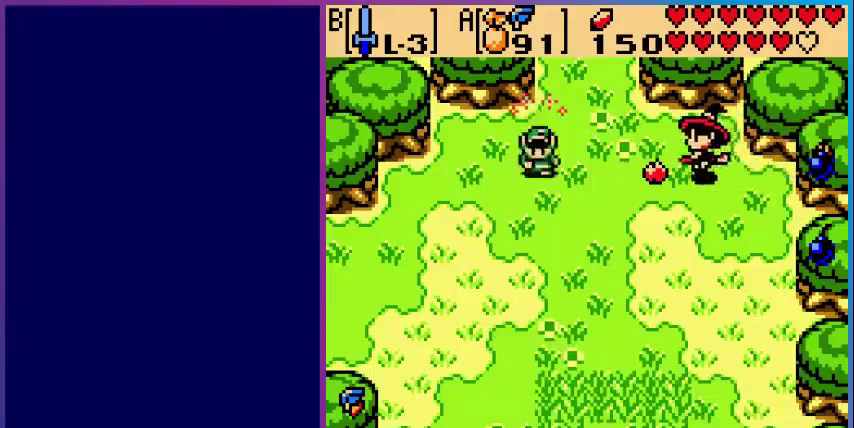
{"buttons": ["DPAD_RIGHT"], "events": [[40, "DPAD_DOWN", "up"], [80, "A", "up"]]}
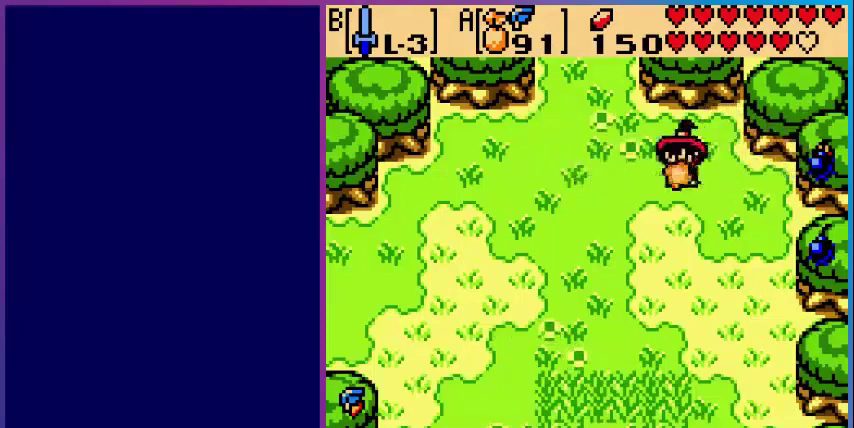
{"buttons": ["DPAD_RIGHT"], "events": [[200, "B", "down"], [360, "B", "up"]]}
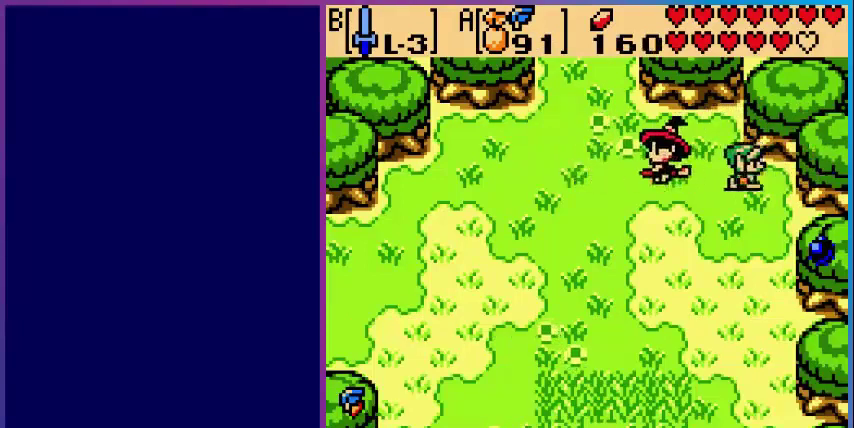
{"buttons": ["DPAD_RIGHT"], "events": [[40, "DPAD_DOWN", "down"], [80, "DPAD_RIGHT", "up"], [280, "B", "down"], [280, "DPAD_DOWN", "up"], [280, "DPAD_RIGHT", "down"], [400, "B", "up"]]}
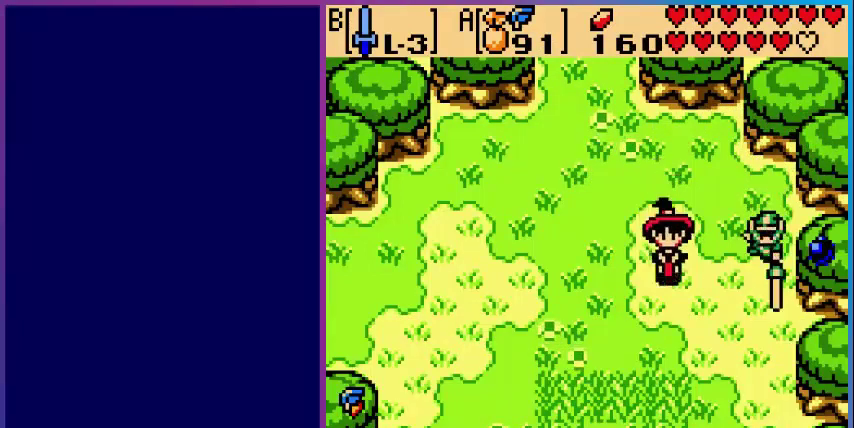
{"buttons": [], "events": [[80, "DPAD_DOWN", "down"], [120, "DPAD_RIGHT", "up"], [200, "B", "down"], [200, "DPAD_DOWN", "up"], [200, "DPAD_RIGHT", "down"], [320, "B", "up"], [400, "DPAD_RIGHT", "up"]]}
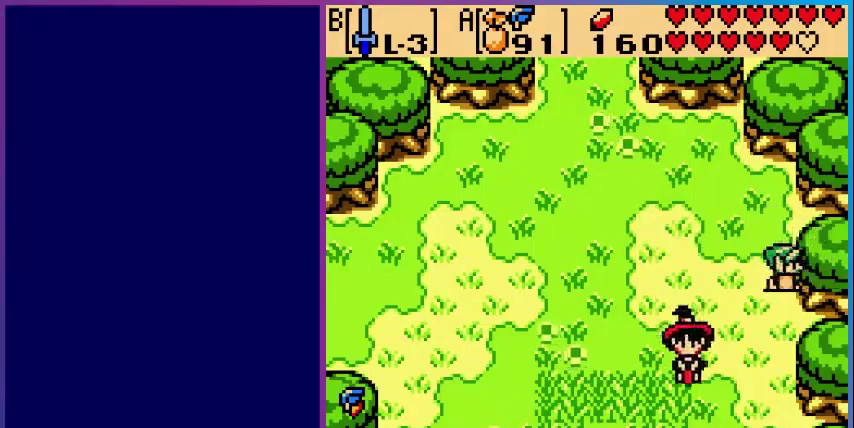
{"buttons": ["DPAD_DOWN"], "events": [[40, "DPAD_LEFT", "down"], [120, "DPAD_DOWN", "down"], [480, "DPAD_LEFT", "up"]]}
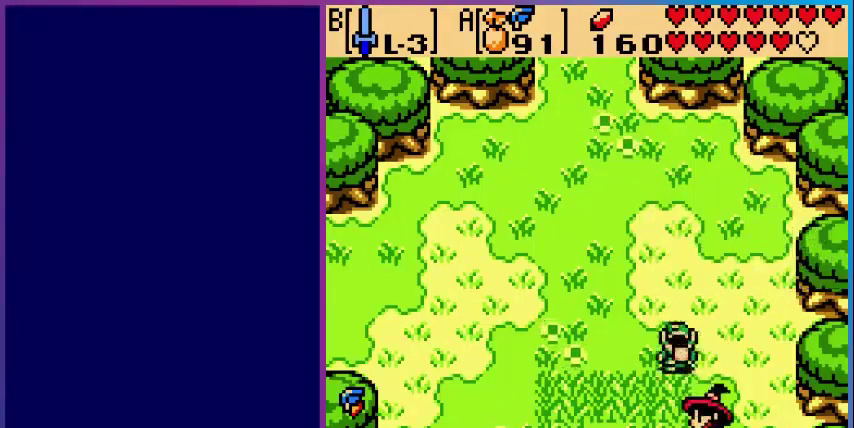
{"buttons": ["DPAD_LEFT"], "events": [[200, "DPAD_LEFT", "down"], [360, "DPAD_DOWN", "up"]]}
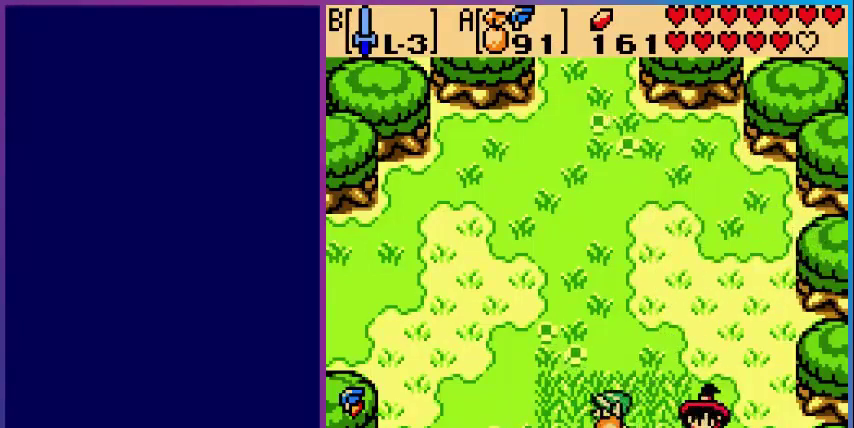
{"buttons": ["DPAD_LEFT"], "events": []}
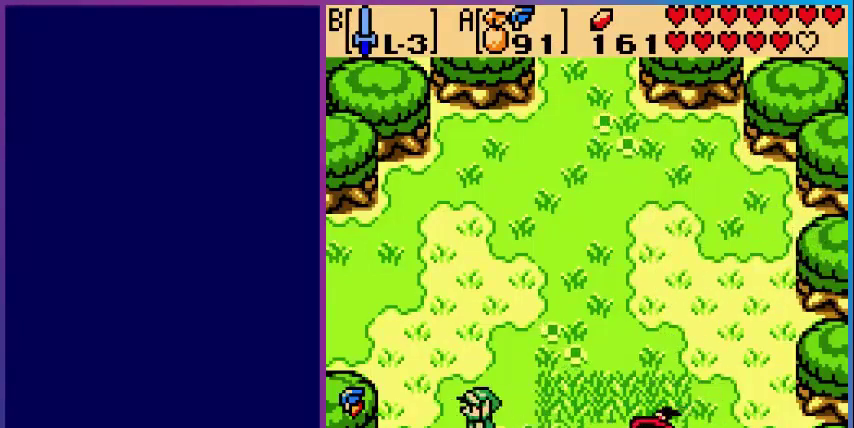
{"buttons": [], "events": [[240, "B", "down"], [360, "DPAD_LEFT", "up"], [400, "B", "up"]]}